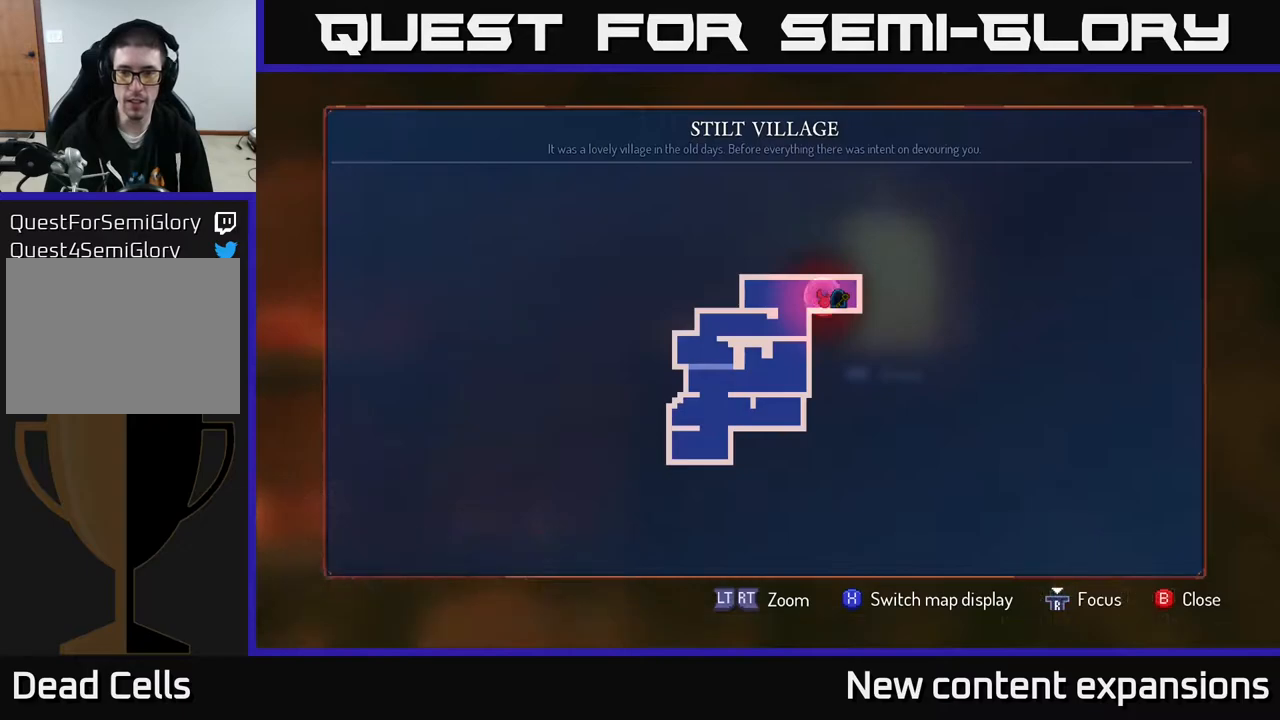
Gameplay with a controller (Xbox layout); each line is a JSON object with the inputs held at the frame after it. "events" lists button and stick changes between this image and that frame as [ms after this image, input, new state], when the widget could be followed in between.
{"buttons": [], "left_stick": "center", "right_stick": "center", "events": [[417, "SELECT", "down"], [450, "SELECT", "up"]]}
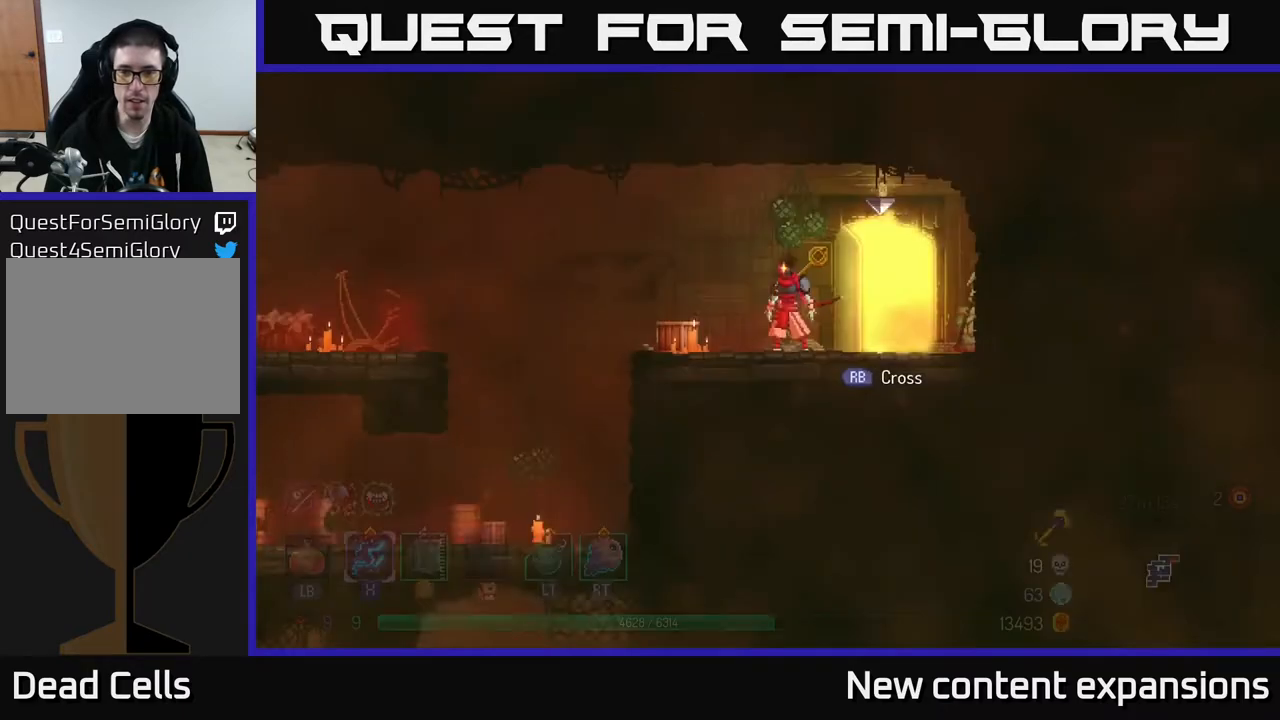
{"buttons": [], "left_stick": "center", "right_stick": "center", "events": [[67, "DPAD_RIGHT", "down"], [250, "R1", "down"], [333, "R1", "up"], [383, "DPAD_RIGHT", "up"]]}
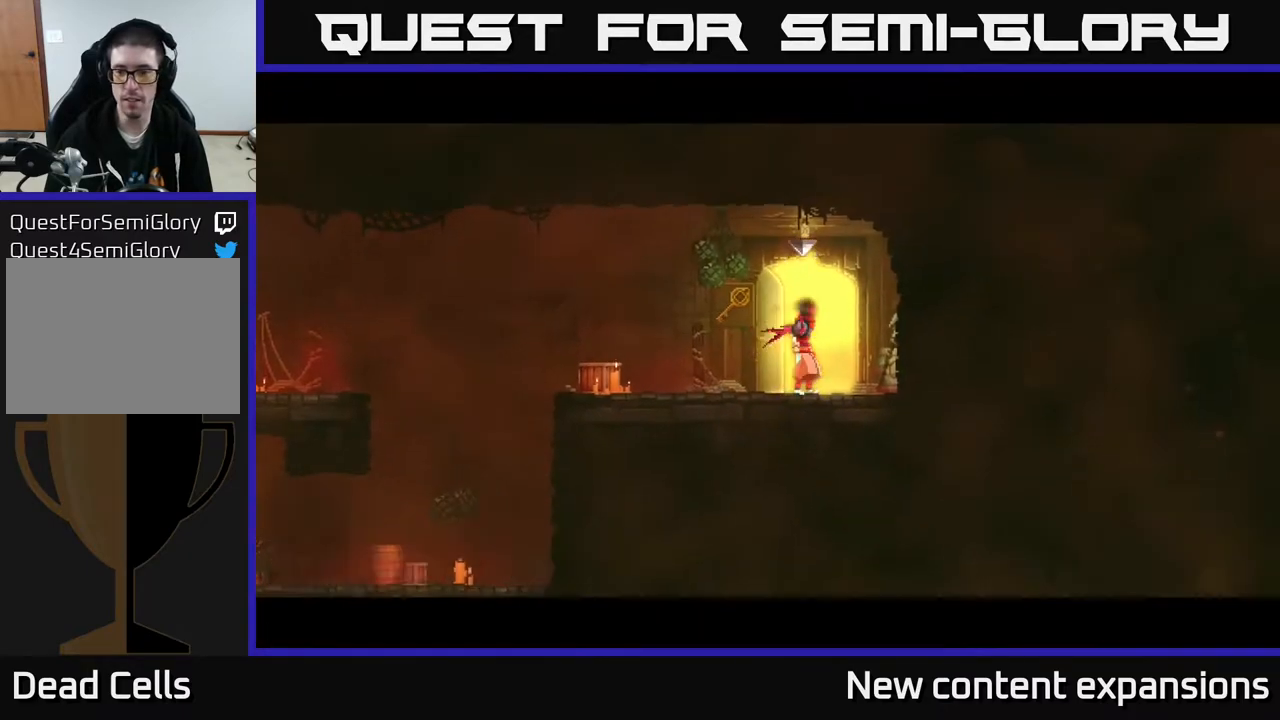
{"buttons": [], "left_stick": "center", "right_stick": "center", "events": [[333, "DPAD_RIGHT", "down"], [483, "DPAD_RIGHT", "up"]]}
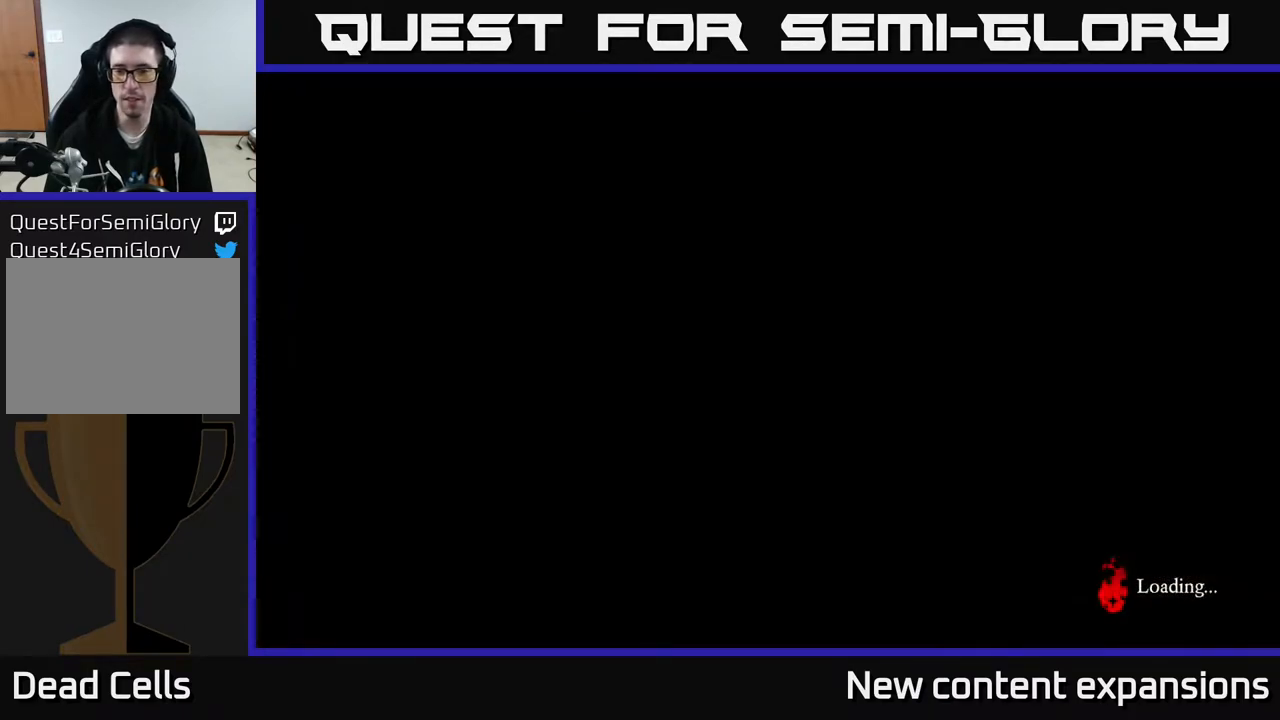
{"buttons": [], "left_stick": "center", "right_stick": "center", "events": []}
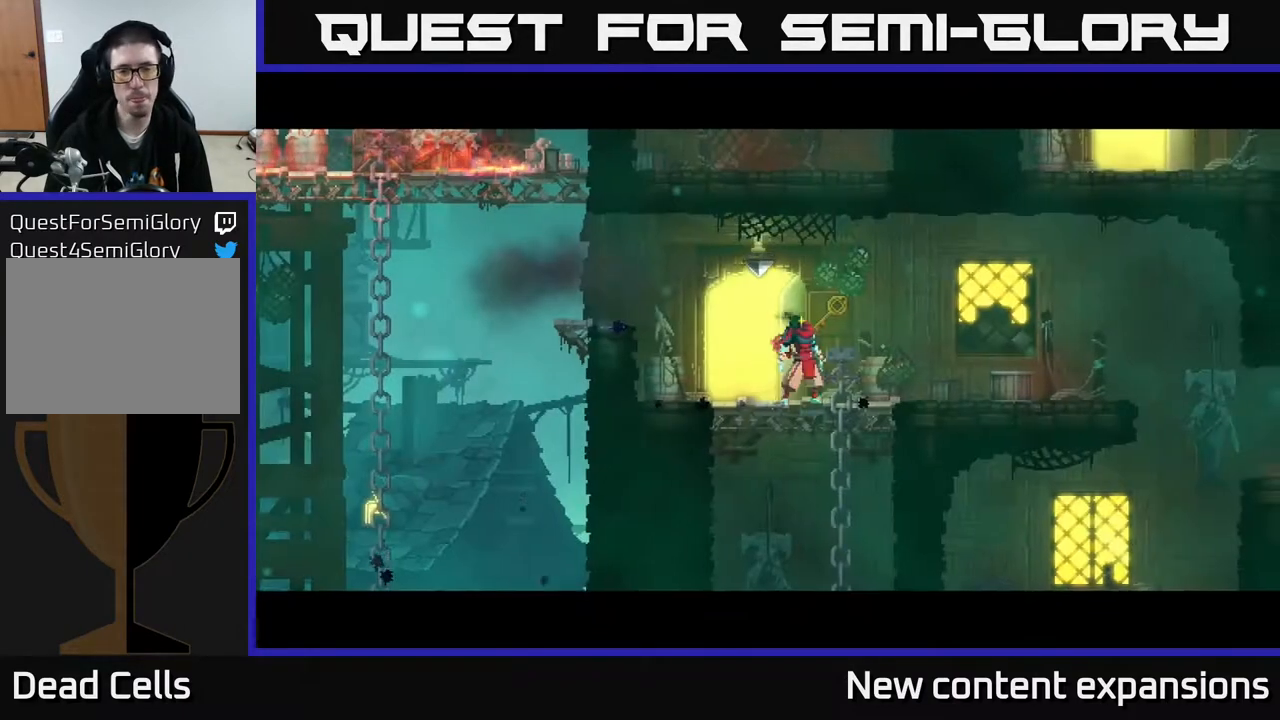
{"buttons": ["B", "DPAD_RIGHT"], "left_stick": "center", "right_stick": "center", "events": [[300, "DPAD_RIGHT", "down"], [467, "B", "down"]]}
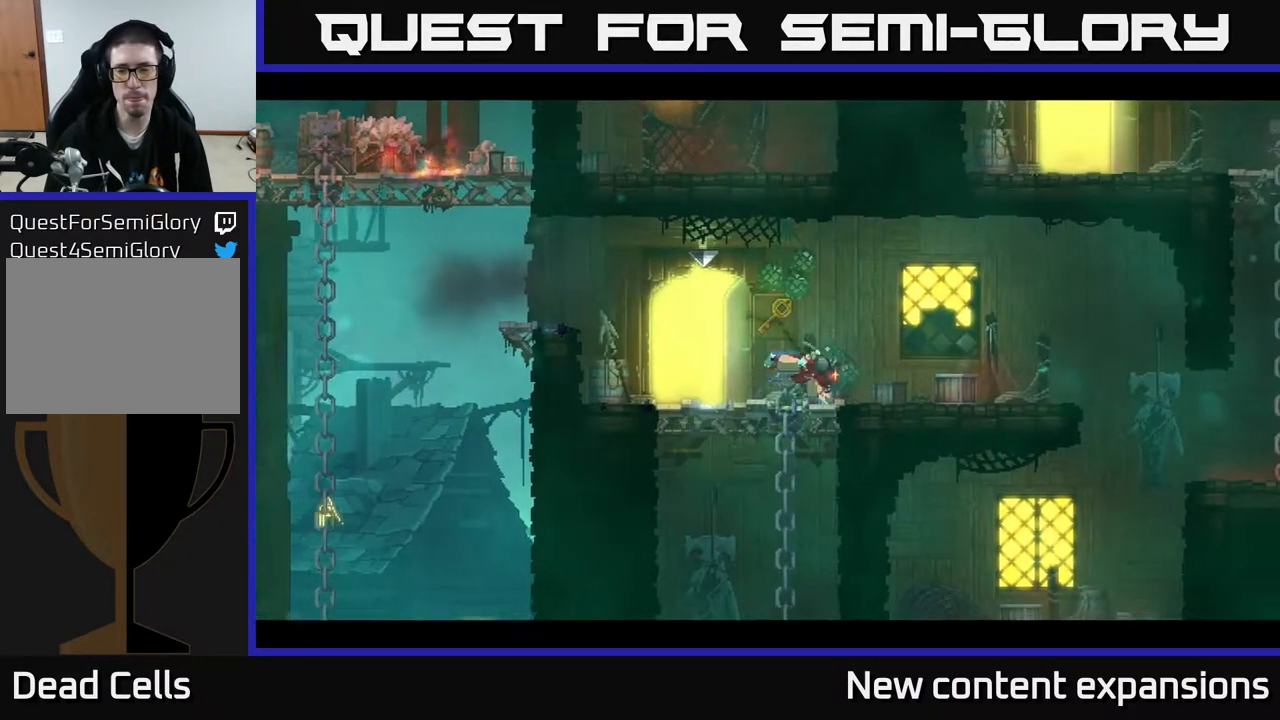
{"buttons": ["DPAD_RIGHT"], "left_stick": "center", "right_stick": "center", "events": [[67, "B", "up"]]}
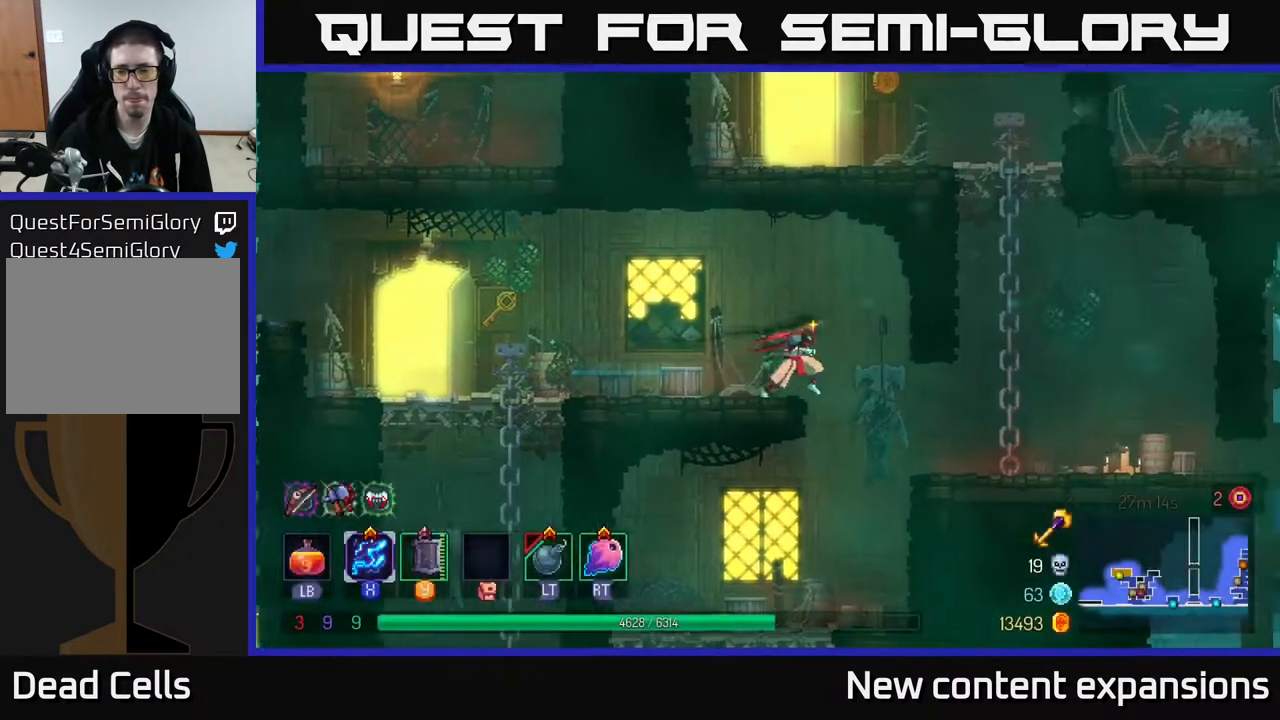
{"buttons": ["DPAD_RIGHT"], "left_stick": "center", "right_stick": "center", "events": []}
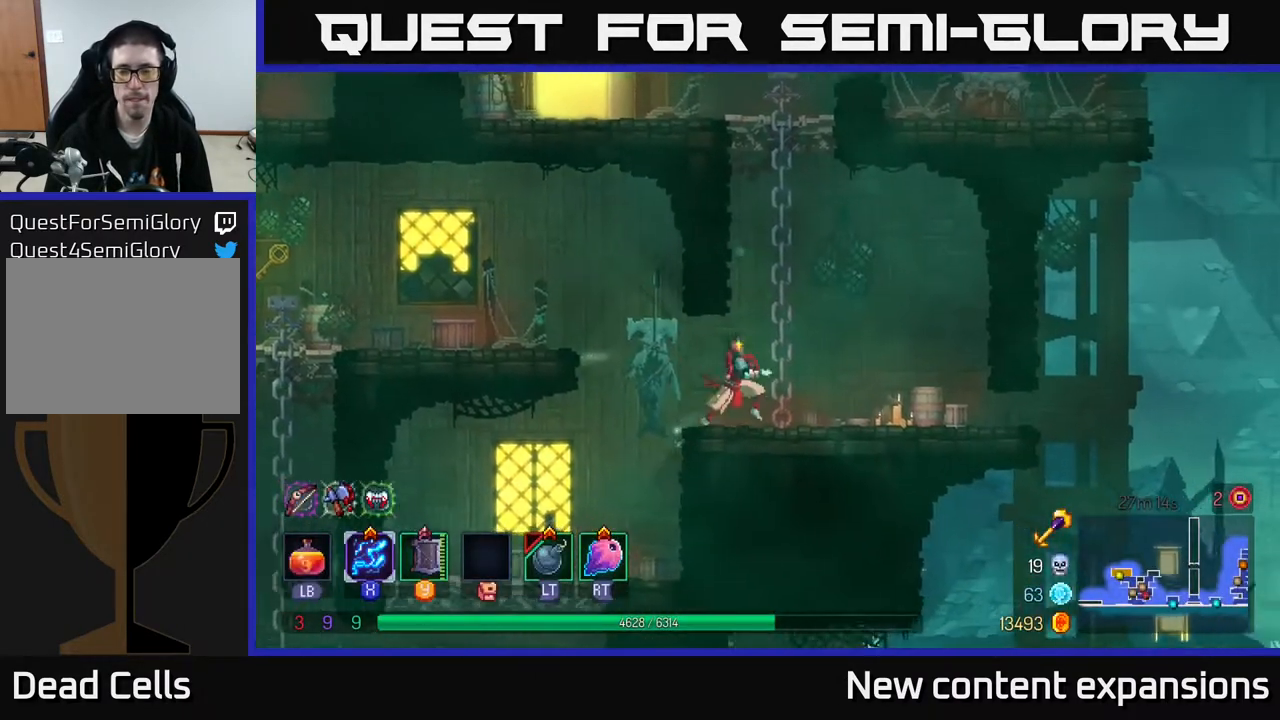
{"buttons": ["DPAD_RIGHT"], "left_stick": "center", "right_stick": "center", "events": [[50, "A", "down"], [183, "A", "up"], [283, "A", "down"], [317, "A", "up"]]}
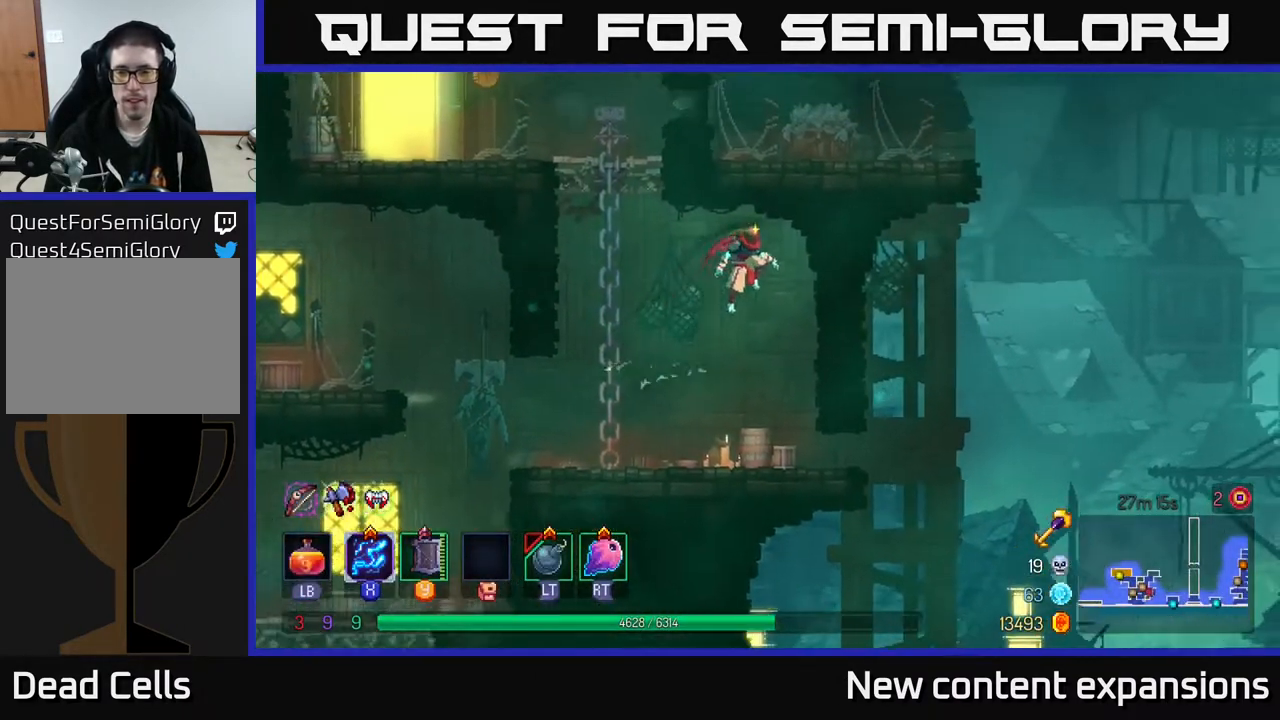
{"buttons": ["DPAD_LEFT"], "left_stick": "center", "right_stick": "center", "events": [[100, "DPAD_RIGHT", "up"], [367, "DPAD_LEFT", "down"]]}
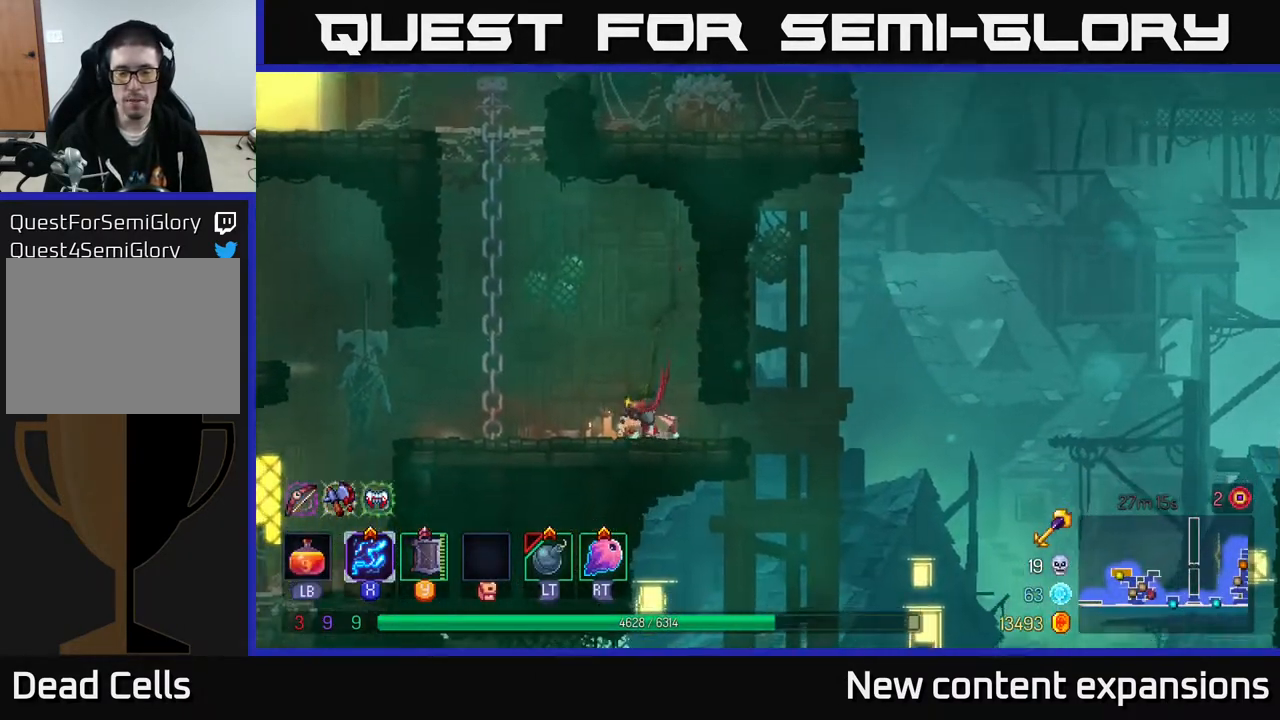
{"buttons": ["DPAD_UP"], "left_stick": "center", "right_stick": "center", "events": [[17, "A", "down"], [100, "DPAD_UP", "down"], [133, "A", "up"], [200, "A", "down"], [367, "A", "up"], [467, "DPAD_LEFT", "up"]]}
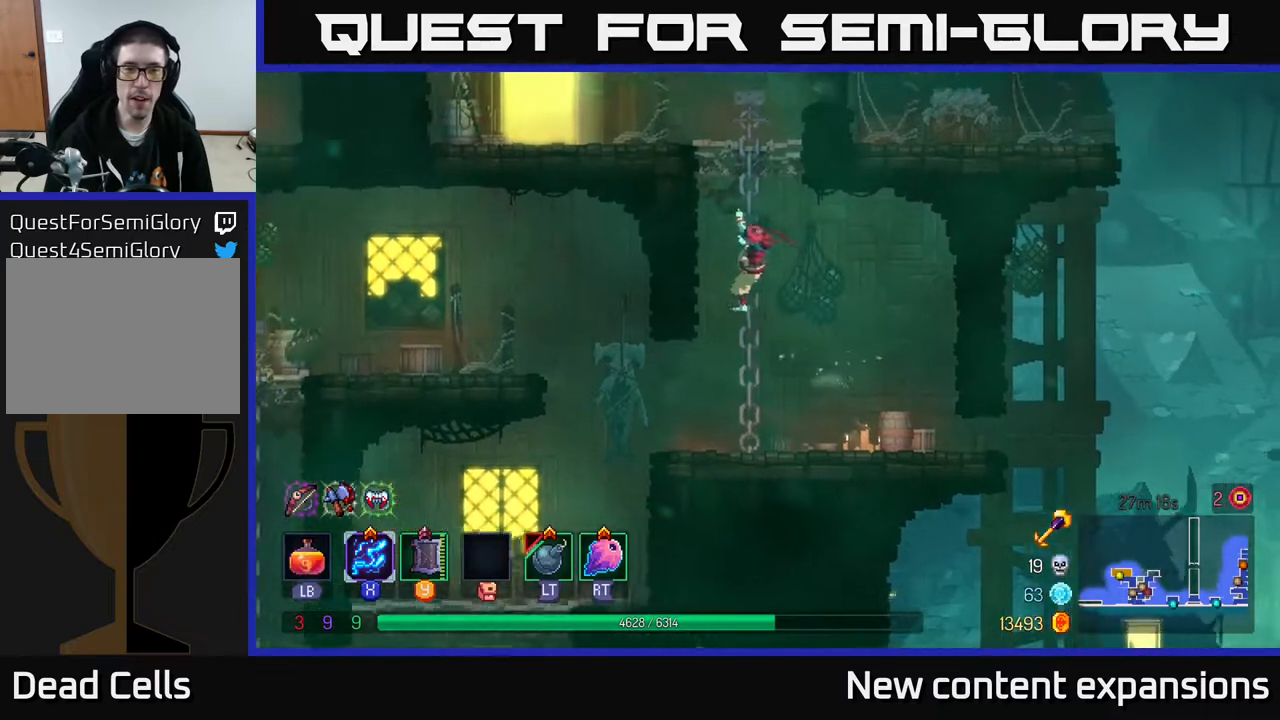
{"buttons": ["DPAD_LEFT"], "left_stick": "center", "right_stick": "center", "events": [[17, "A", "down"], [117, "DPAD_LEFT", "down"], [150, "A", "up"], [250, "A", "down"], [383, "A", "up"], [467, "DPAD_UP", "up"]]}
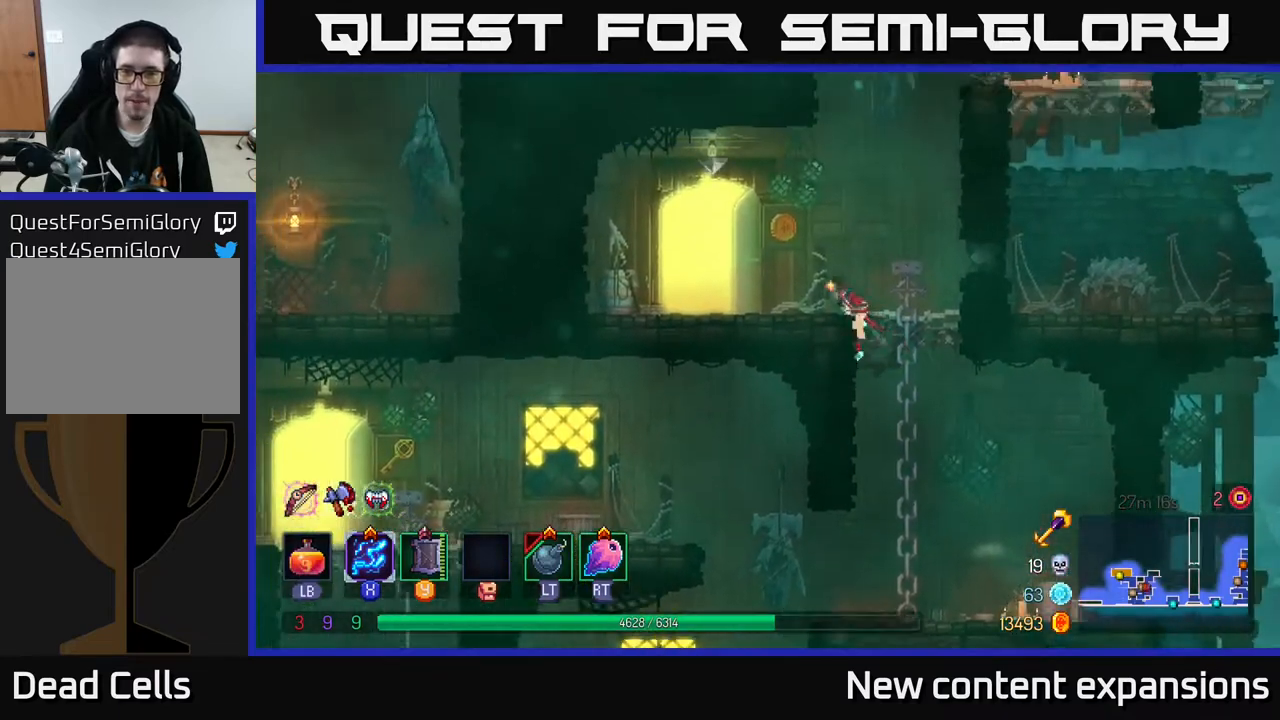
{"buttons": ["A", "DPAD_UP"], "left_stick": "center", "right_stick": "center", "events": [[17, "DPAD_LEFT", "up"], [67, "DPAD_RIGHT", "down"], [167, "A", "down"], [300, "A", "up"], [400, "DPAD_RIGHT", "up"], [467, "A", "down"], [500, "DPAD_UP", "down"]]}
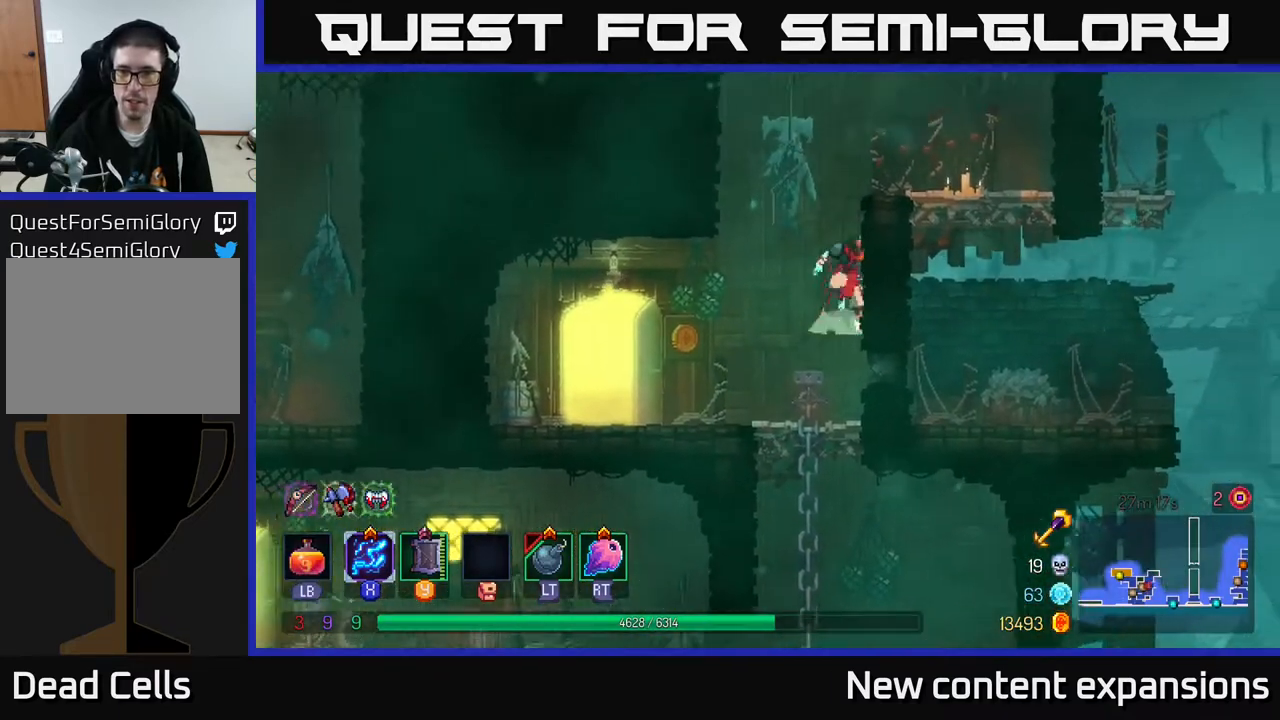
{"buttons": [], "left_stick": "center", "right_stick": "center", "events": [[117, "DPAD_RIGHT", "down"], [133, "A", "up"], [233, "DPAD_UP", "up"], [450, "DPAD_RIGHT", "up"]]}
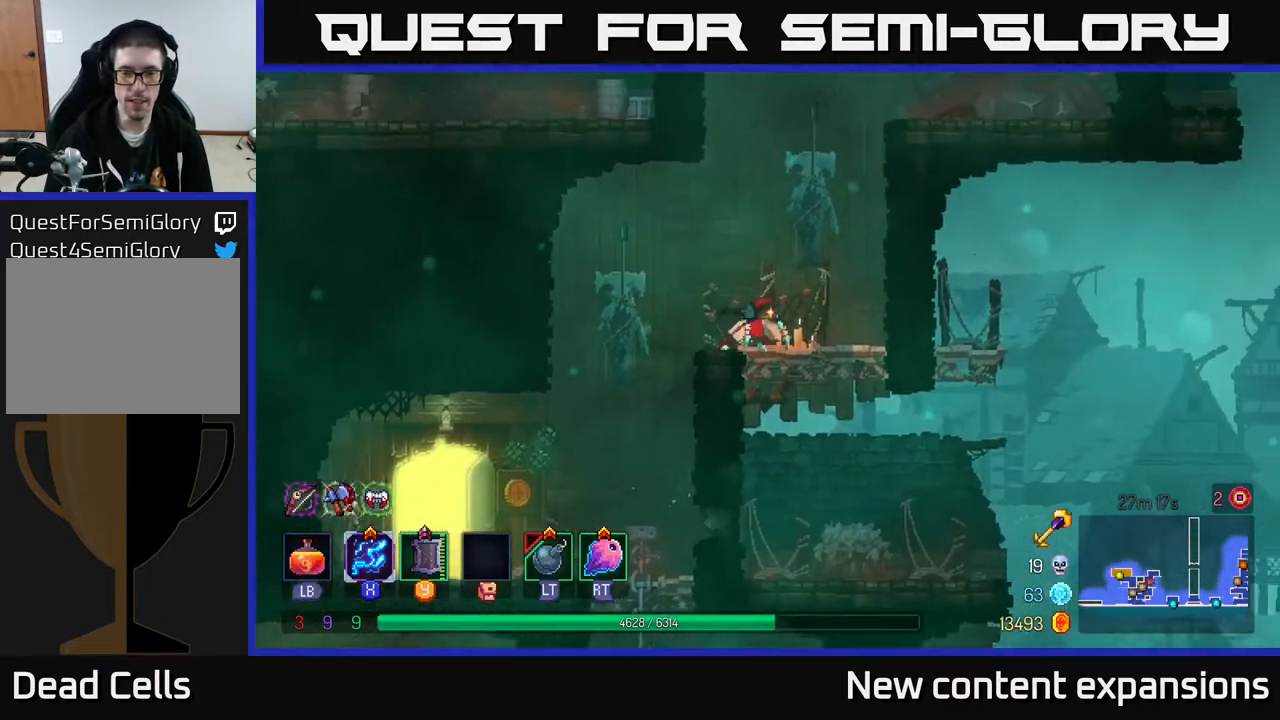
{"buttons": ["DPAD_RIGHT"], "left_stick": "center", "right_stick": "center", "events": [[183, "DPAD_RIGHT", "down"], [367, "A", "down"], [500, "A", "up"]]}
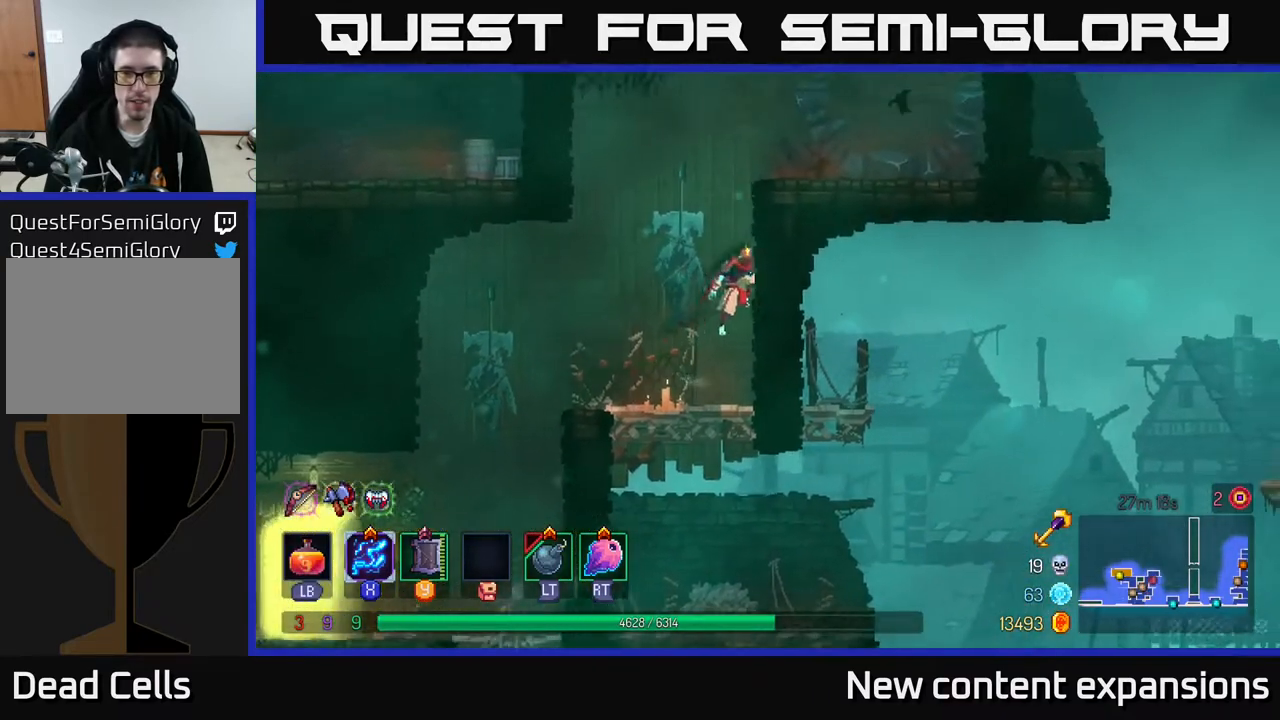
{"buttons": ["DPAD_RIGHT"], "left_stick": "center", "right_stick": "center", "events": [[50, "A", "down"], [267, "A", "up"]]}
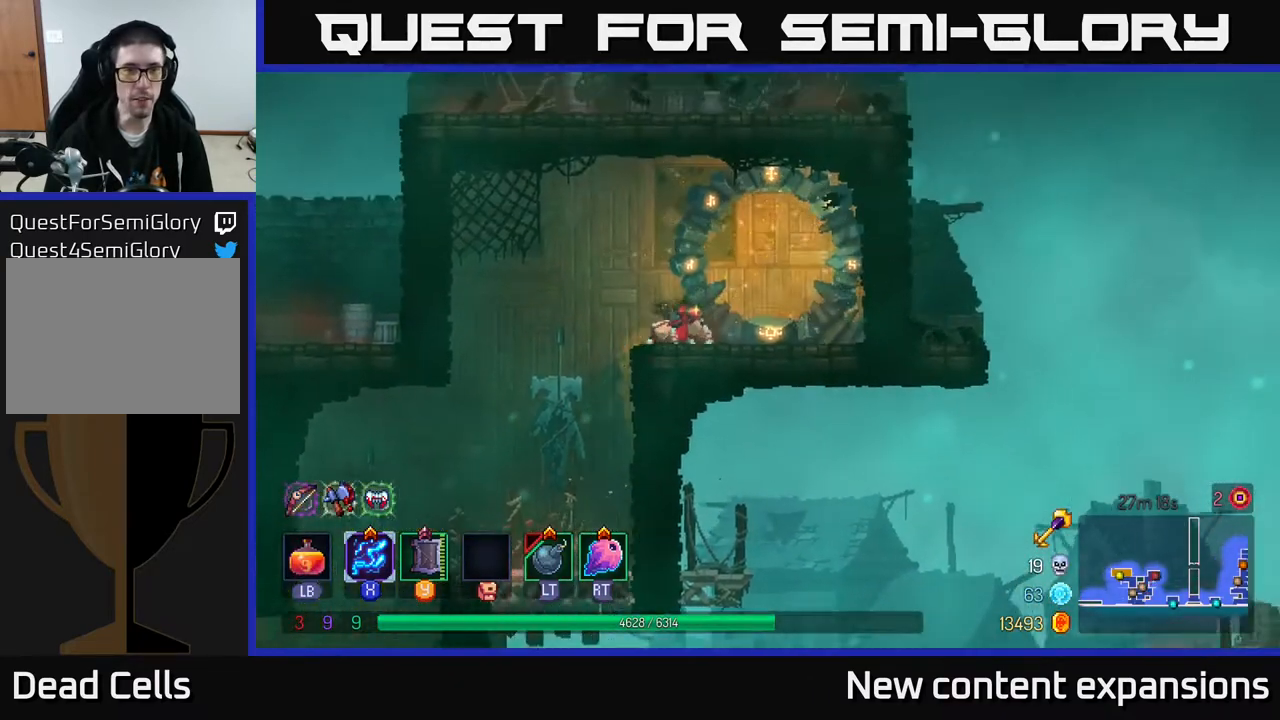
{"buttons": ["R1", "DPAD_RIGHT"], "left_stick": "center", "right_stick": "center", "events": [[17, "DPAD_RIGHT", "up"], [317, "DPAD_RIGHT", "down"], [500, "R1", "down"]]}
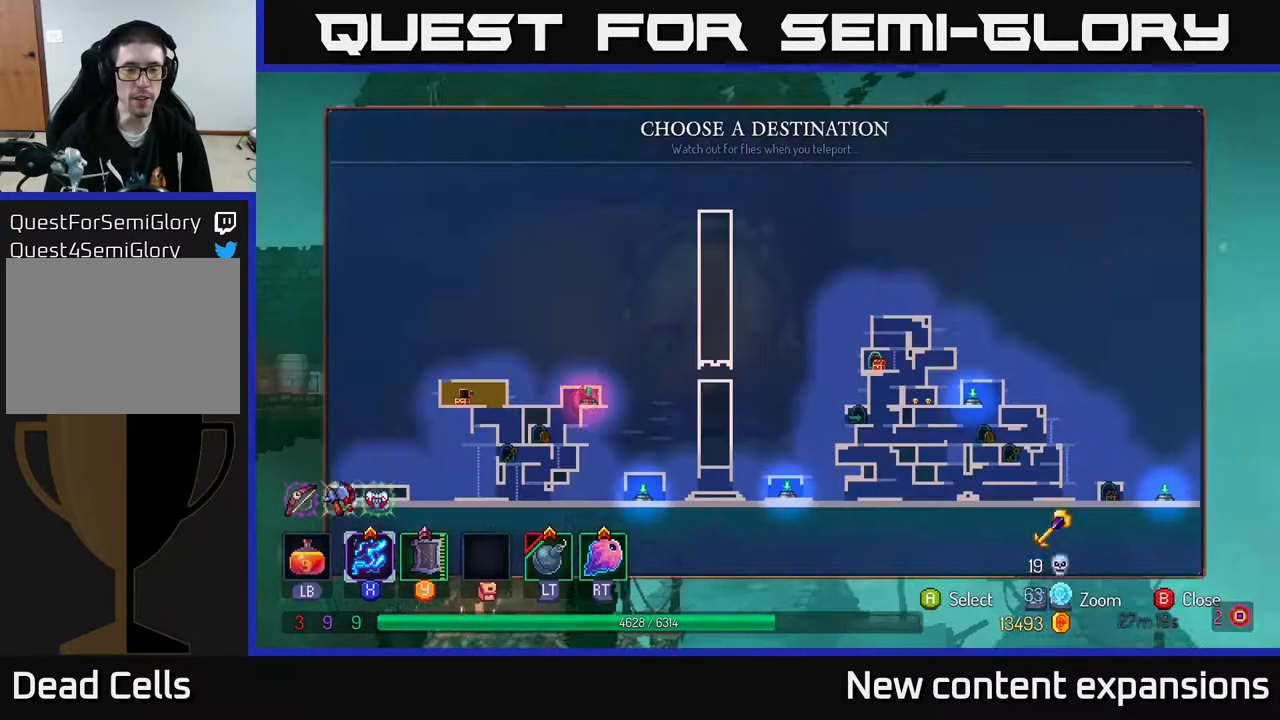
{"buttons": [], "left_stick": "center", "right_stick": "center", "events": [[17, "DPAD_RIGHT", "up"], [67, "R1", "up"]]}
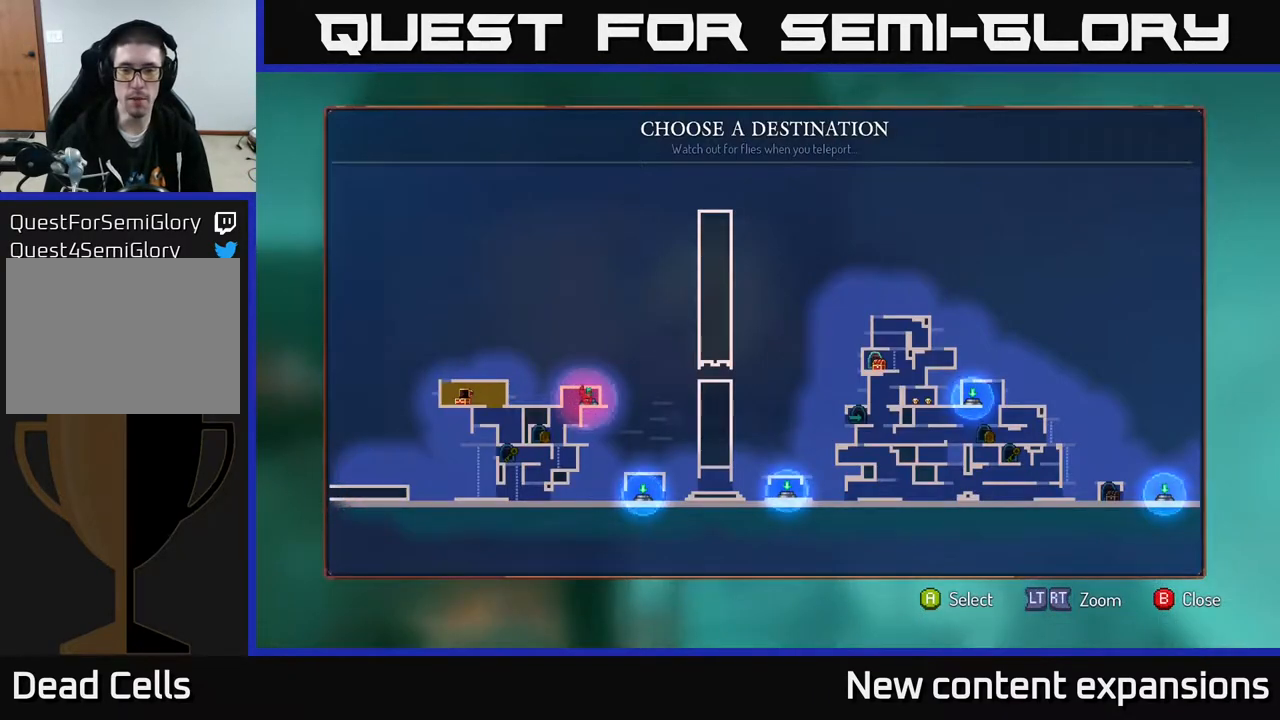
{"buttons": [], "left_stick": "center", "right_stick": "center", "events": []}
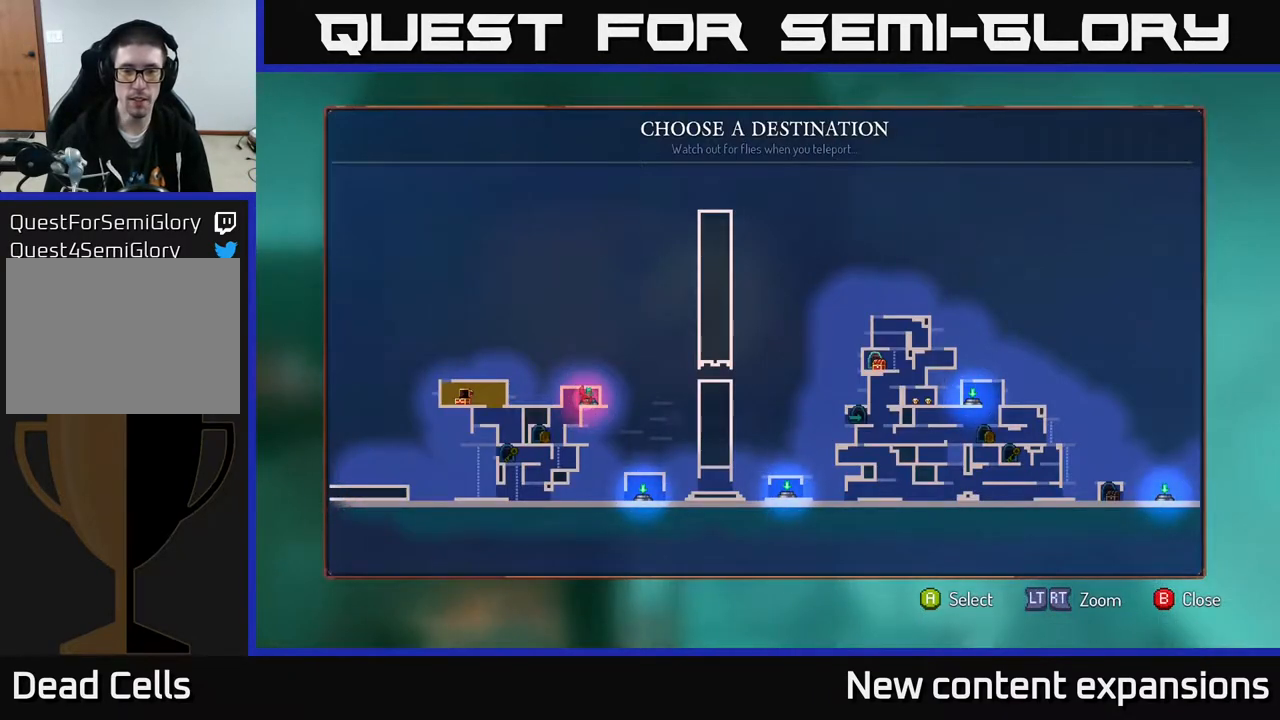
{"buttons": [], "left_stick": "center", "right_stick": "center", "events": [[333, "DPAD_RIGHT", "down"], [500, "DPAD_RIGHT", "up"]]}
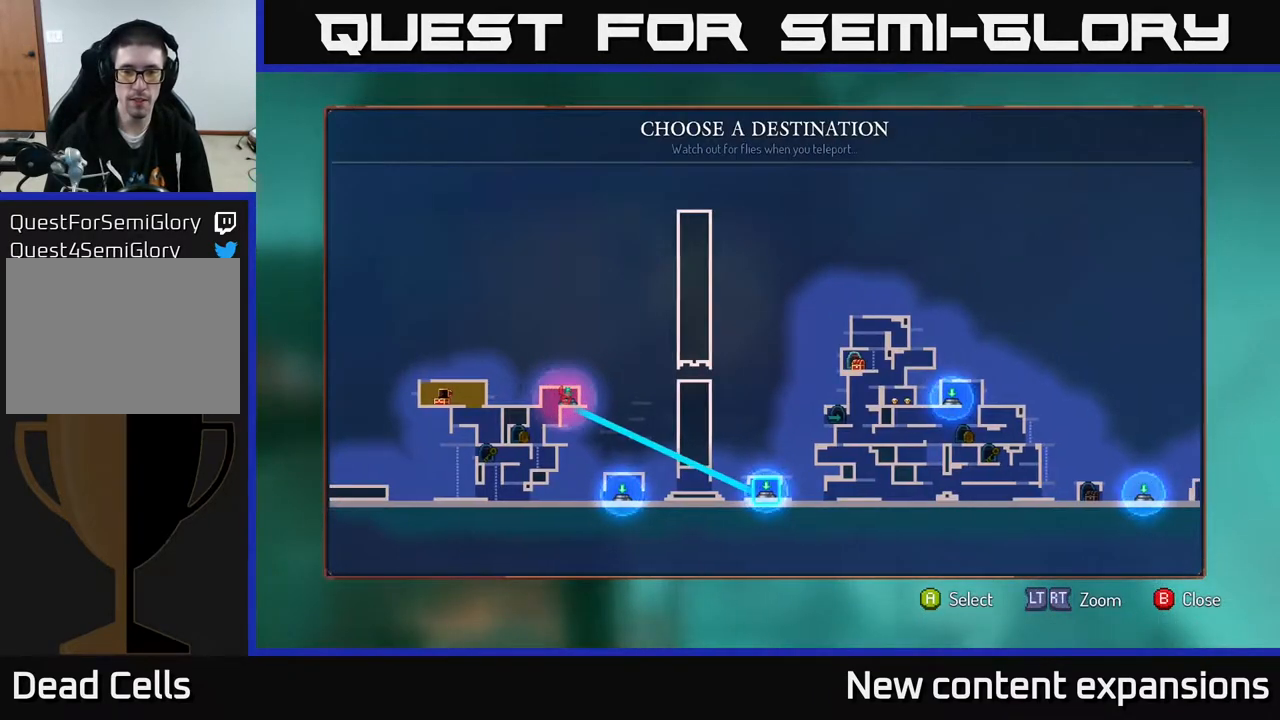
{"buttons": [], "left_stick": "center", "right_stick": "center", "events": [[167, "DPAD_RIGHT", "down"], [300, "DPAD_RIGHT", "up"]]}
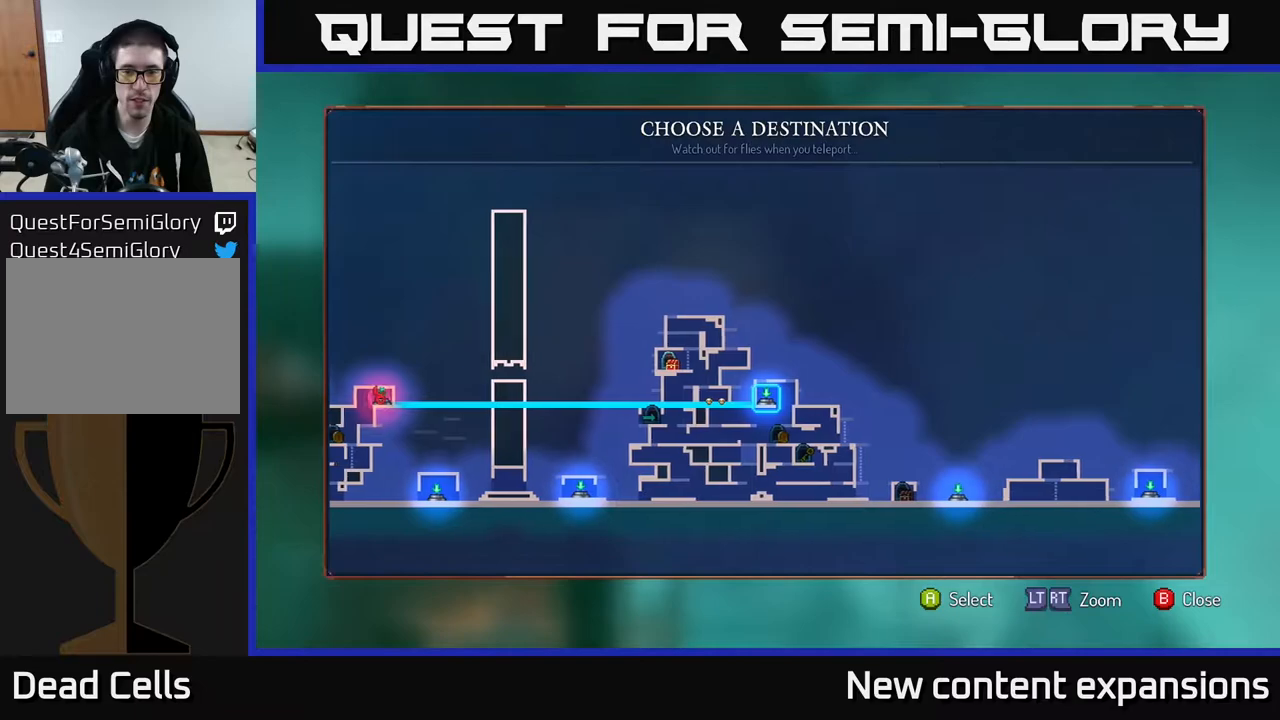
{"buttons": [], "left_stick": "center", "right_stick": "center", "events": [[117, "A", "down"], [233, "A", "up"]]}
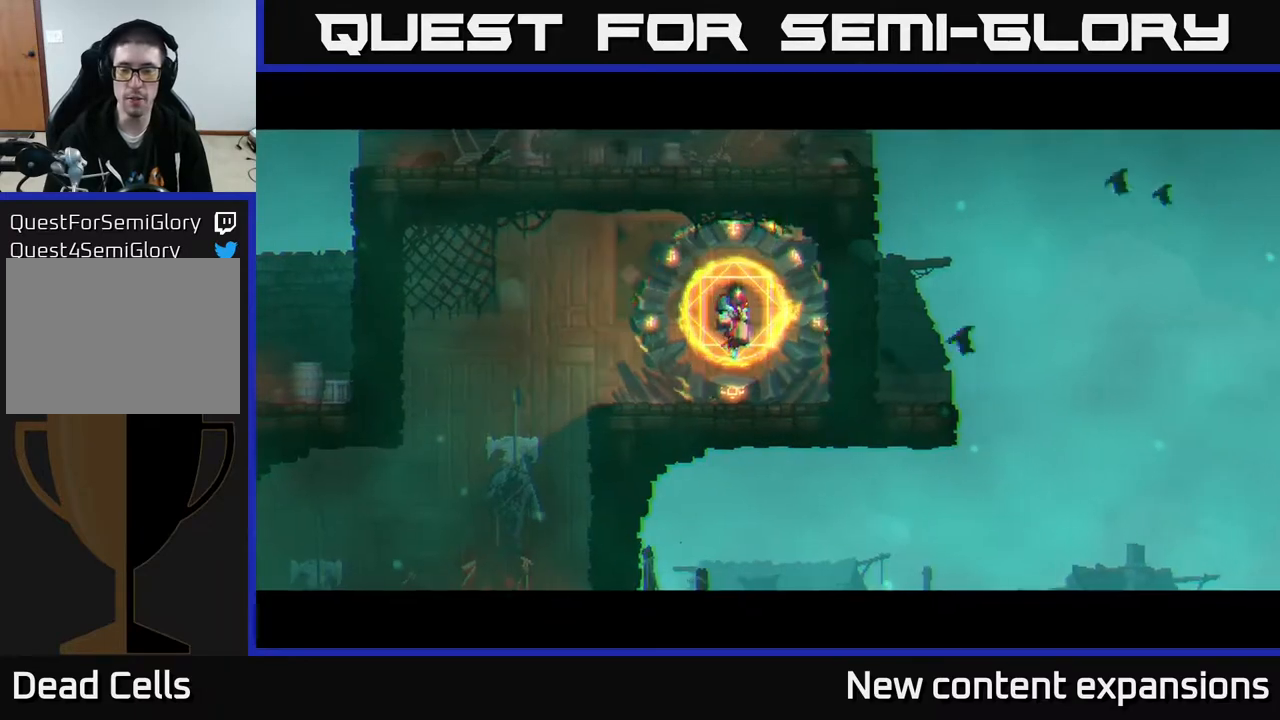
{"buttons": [], "left_stick": "center", "right_stick": "center", "events": []}
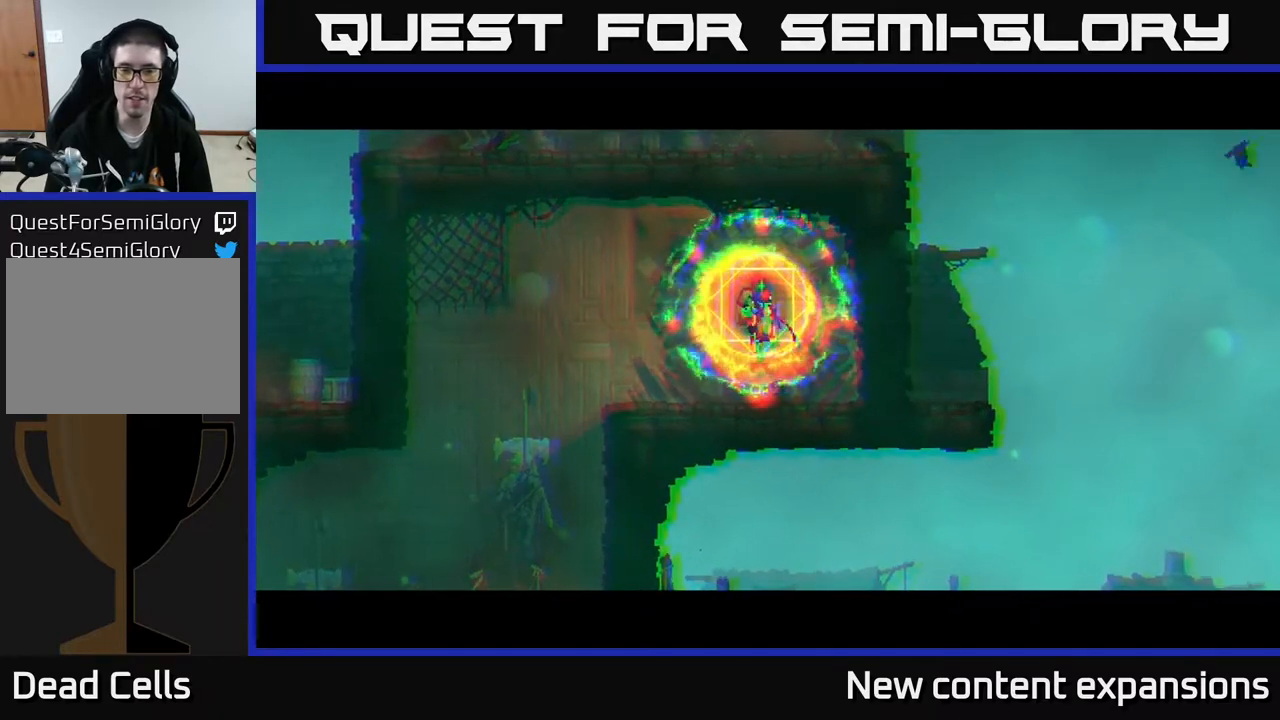
{"buttons": ["DPAD_LEFT"], "left_stick": "center", "right_stick": "center", "events": [[467, "DPAD_LEFT", "down"]]}
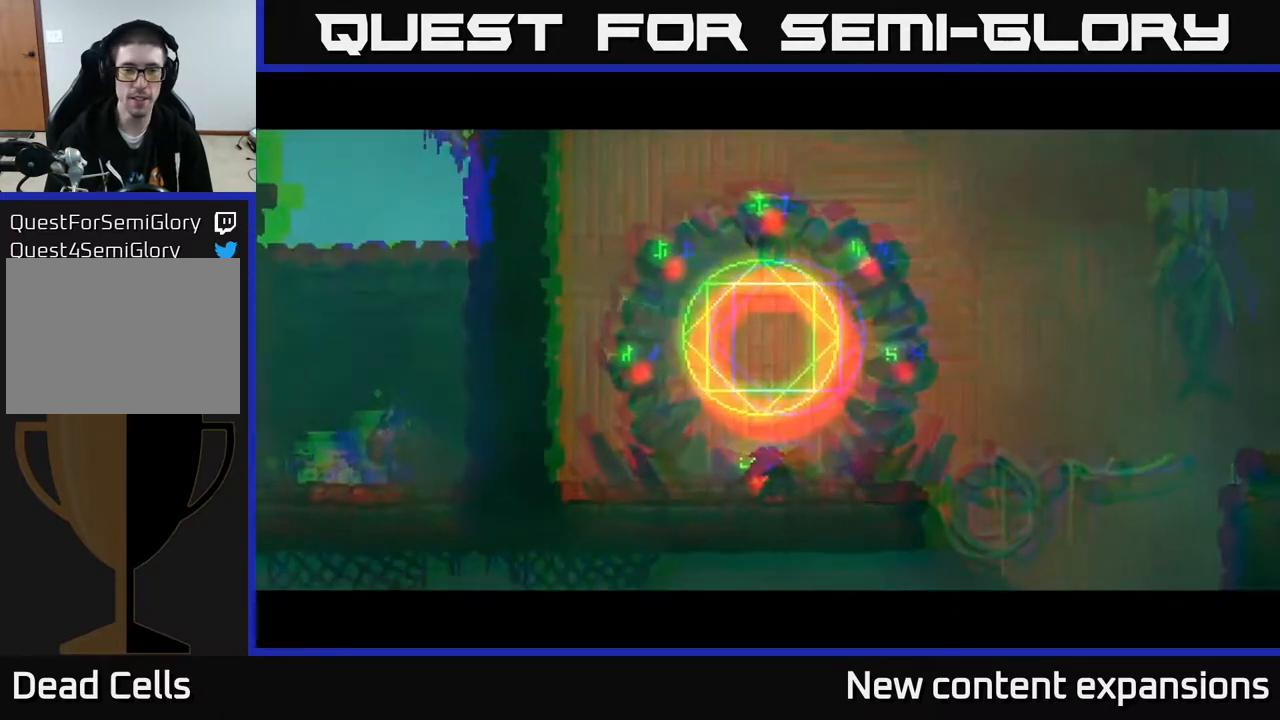
{"buttons": ["DPAD_LEFT"], "left_stick": "center", "right_stick": "center", "events": []}
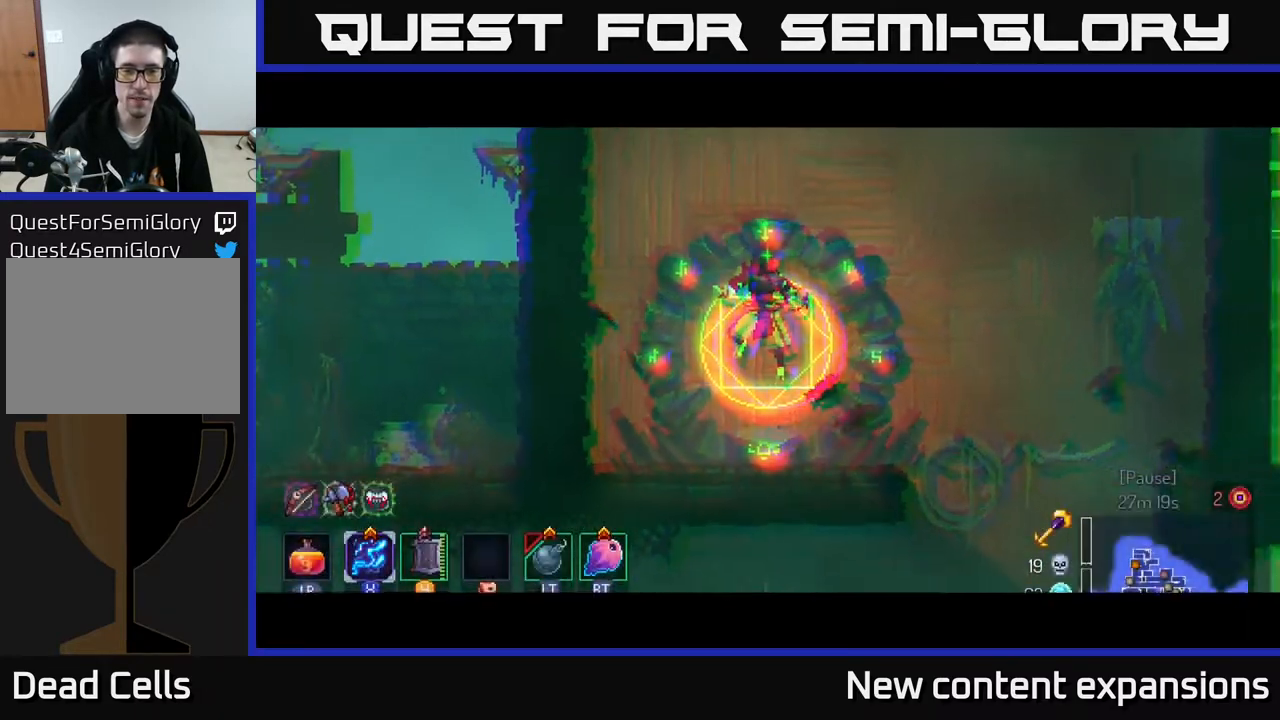
{"buttons": ["DPAD_RIGHT"], "left_stick": "center", "right_stick": "center", "events": [[167, "DPAD_LEFT", "up"], [433, "DPAD_RIGHT", "down"]]}
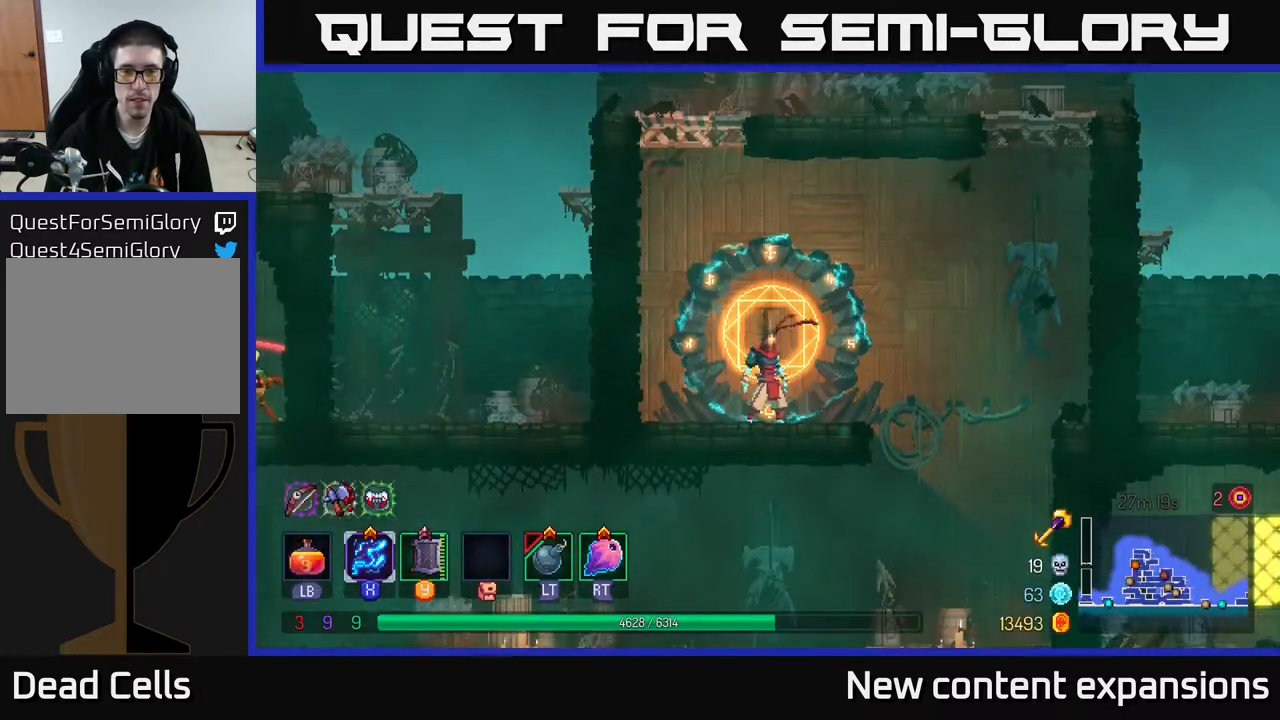
{"buttons": ["A", "DPAD_LEFT"], "left_stick": "center", "right_stick": "center", "events": [[17, "DPAD_DOWN", "down"], [50, "DPAD_RIGHT", "up"], [167, "DPAD_DOWN", "up"], [200, "DPAD_LEFT", "down"], [250, "A", "down"], [400, "A", "up"], [467, "A", "down"]]}
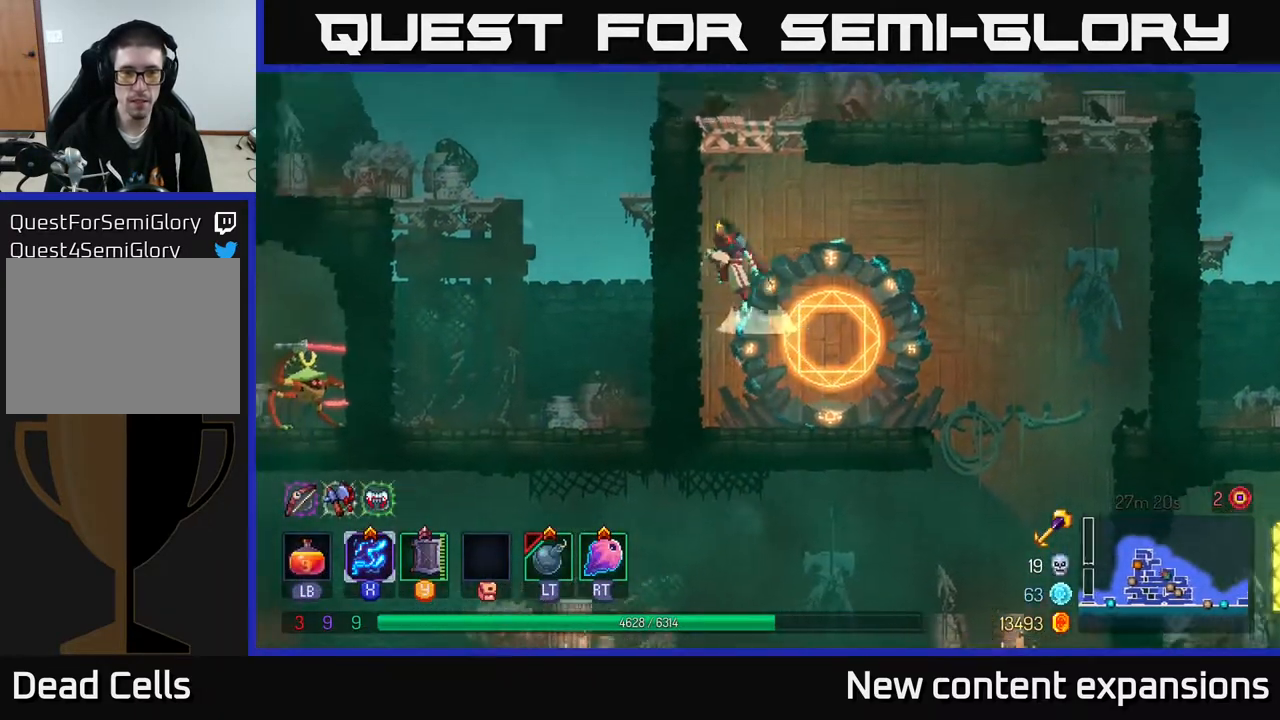
{"buttons": ["DPAD_LEFT"], "left_stick": "center", "right_stick": "center", "events": [[50, "DPAD_UP", "down"], [150, "A", "up"], [233, "A", "down"], [400, "A", "up"], [467, "DPAD_UP", "up"]]}
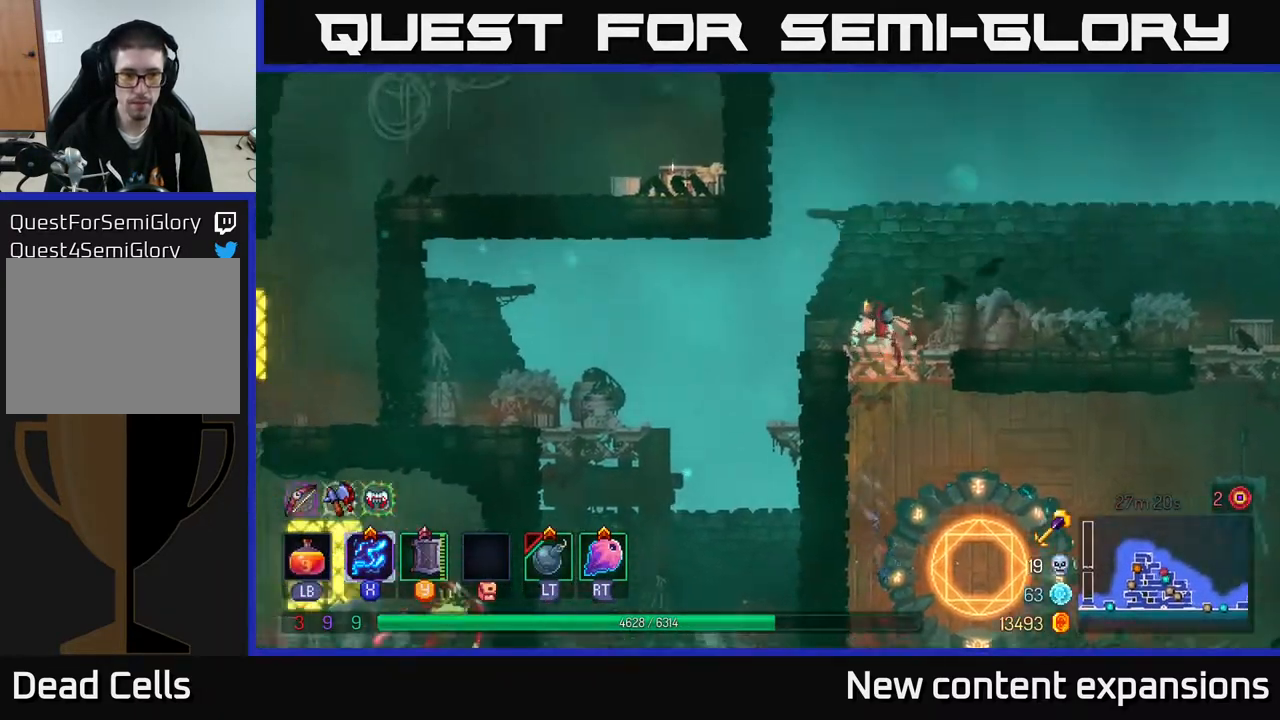
{"buttons": ["DPAD_LEFT"], "left_stick": "center", "right_stick": "center", "events": [[100, "A", "down"], [233, "A", "up"]]}
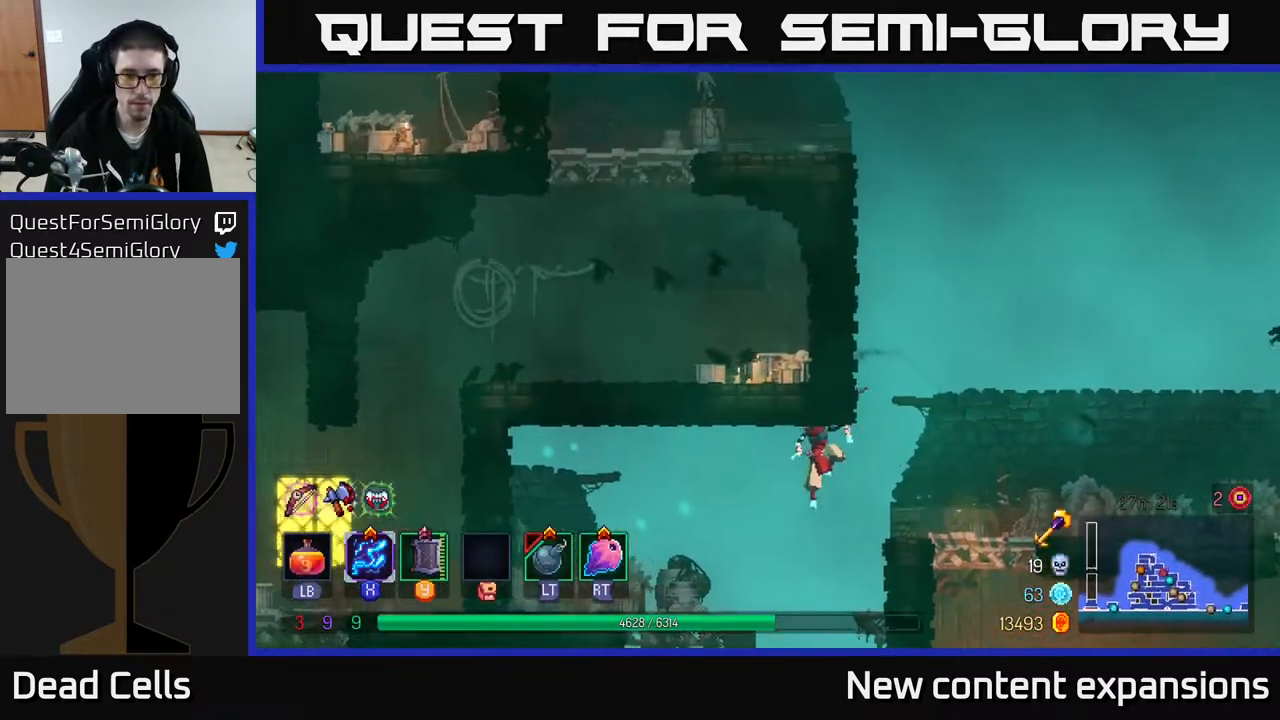
{"buttons": ["DPAD_LEFT"], "left_stick": "center", "right_stick": "center", "events": []}